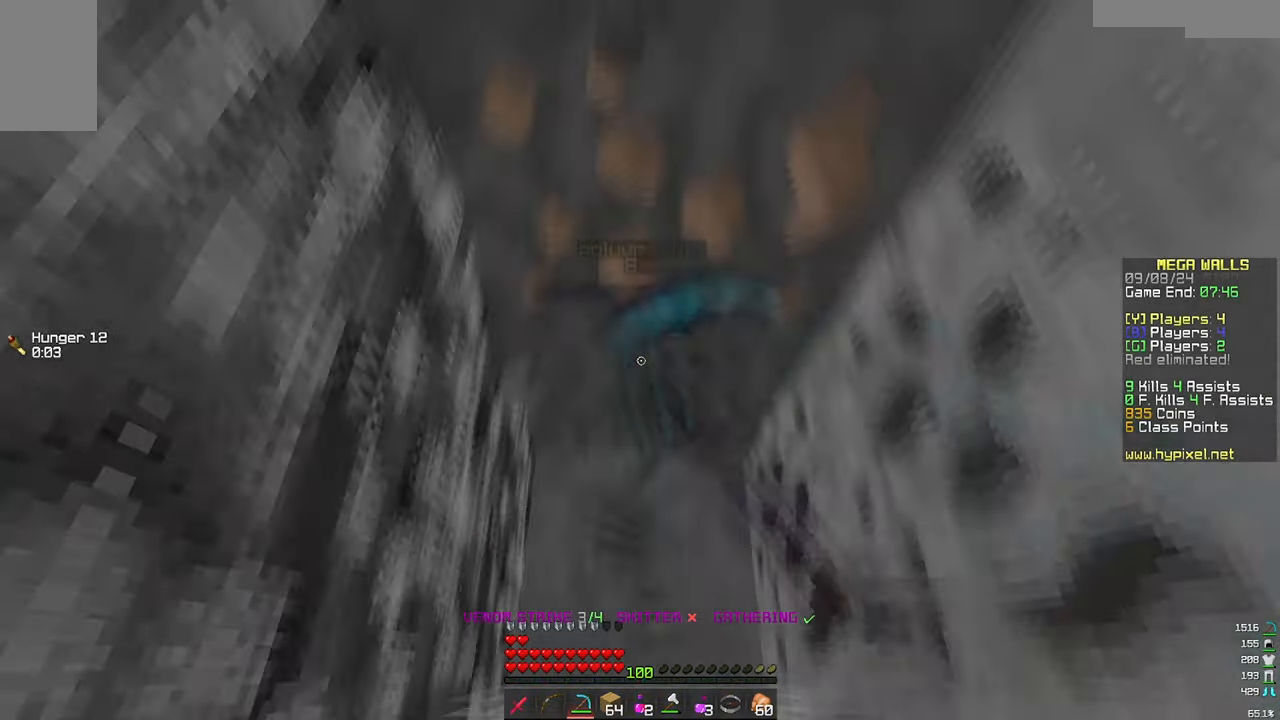
Gameplay with keyboard and mouse; each line is a JSON object with the keys and mouse buttons held at the frame after it. "events" lists presses ("down") and releases ("up") of "a", "d", "s", "w", "mouse_left" and "mouse_right" between this image and that frame as [ms after this image, input, new state], when the widget could be followed in between. "mouse_left", "mouse_right" = the "left", "right" buttons of the "mouse" list. No other keys are recorded. Fast repeated clicks can show as one long hold. Mouse movement is not recorded.
{"keys": ["w"], "mouse": ["left"], "events": [[350, "w", "up"], [500, "w", "down"]]}
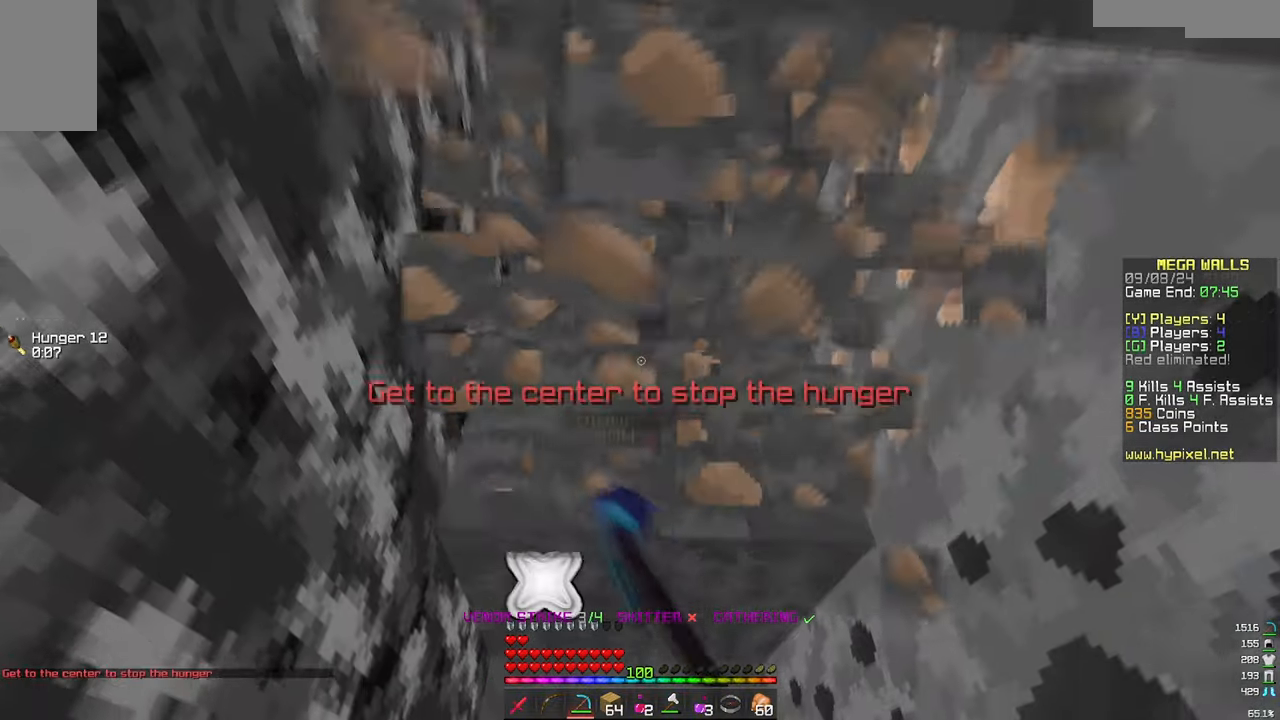
{"keys": ["w"], "mouse": ["left"], "events": [[417, "w", "up"], [500, "w", "down"]]}
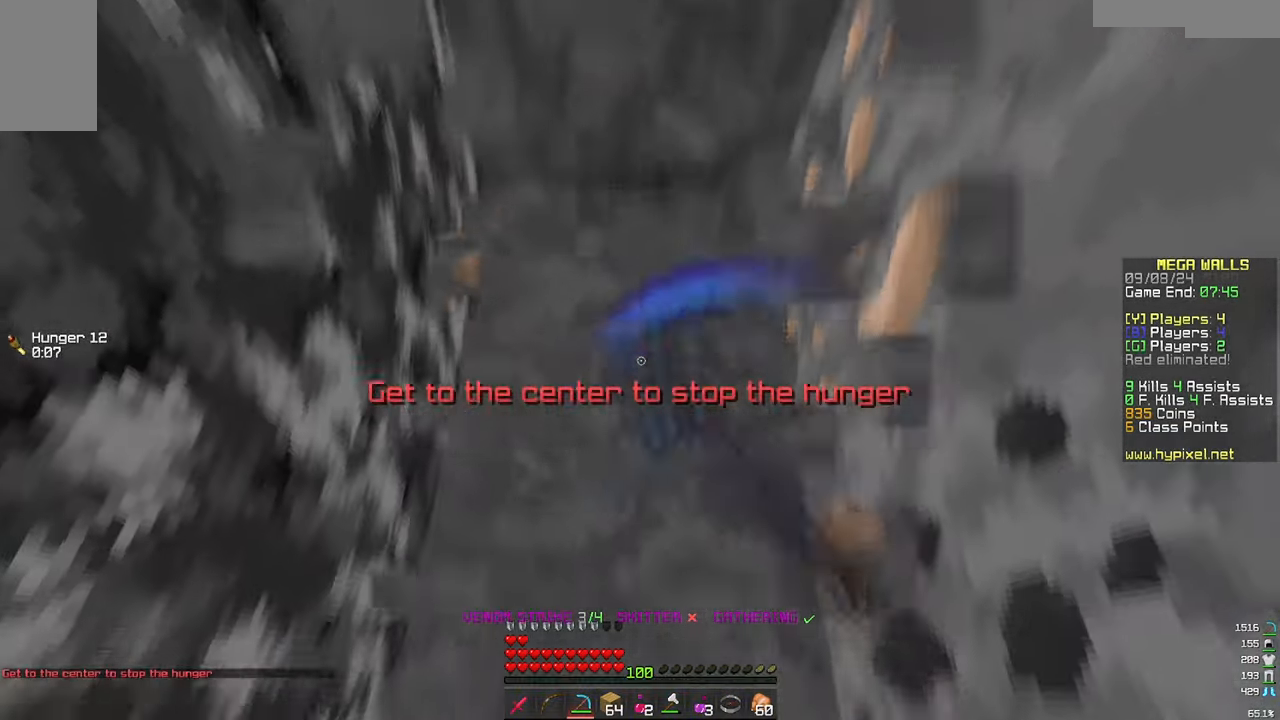
{"keys": ["a", "w"], "mouse": ["left"], "events": [[367, "a", "down"]]}
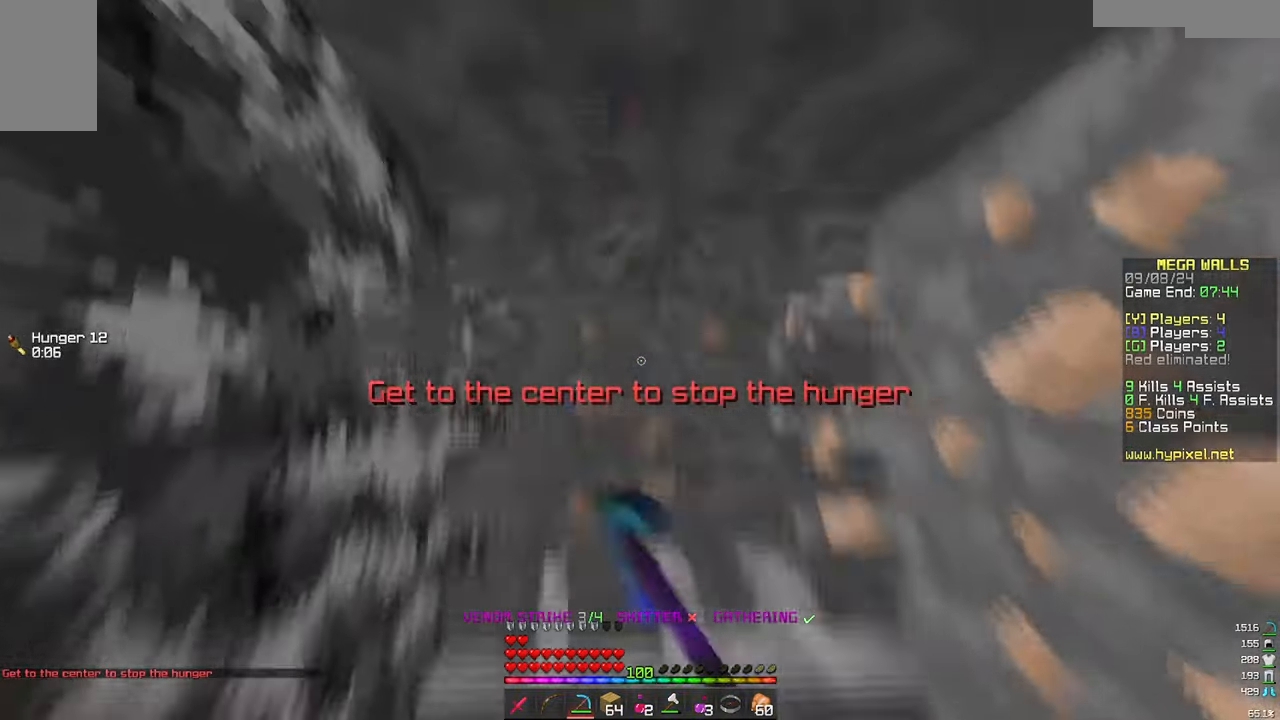
{"keys": [], "mouse": ["left"], "events": [[133, "a", "up"], [133, "w", "up"]]}
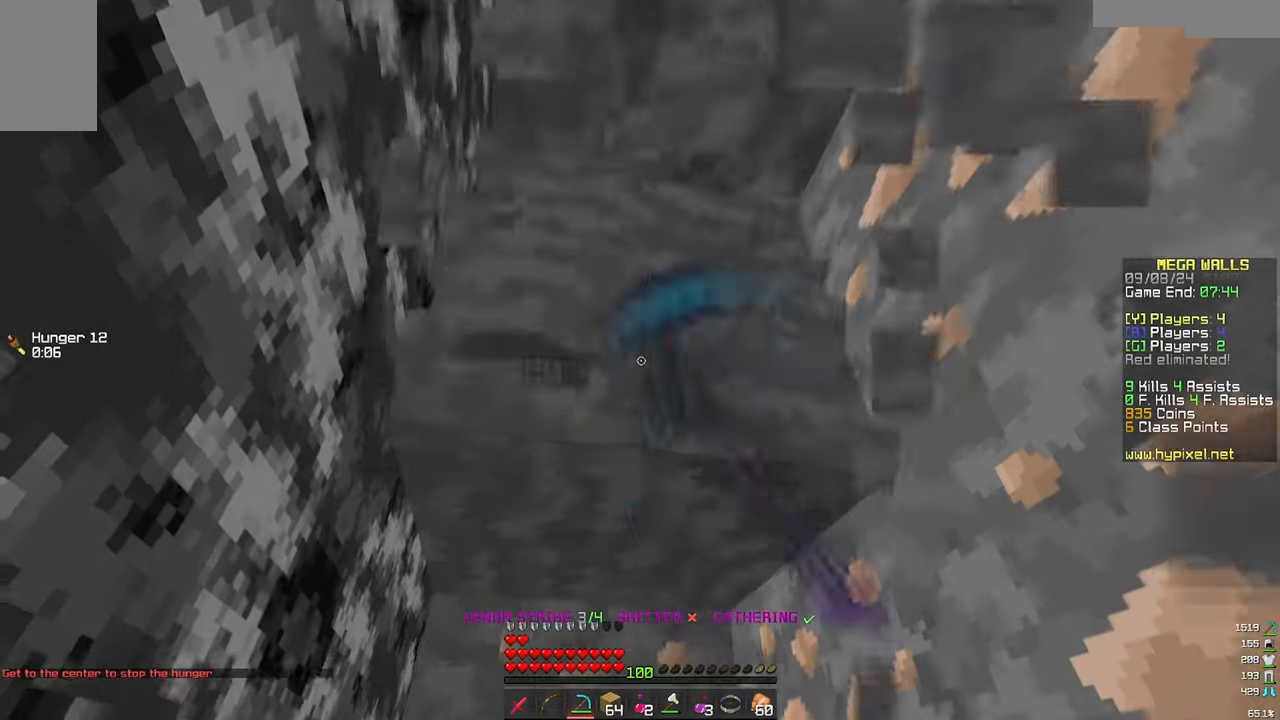
{"keys": ["w"], "mouse": ["left"], "events": [[83, "w", "down"], [300, "w", "up"], [417, "w", "down"]]}
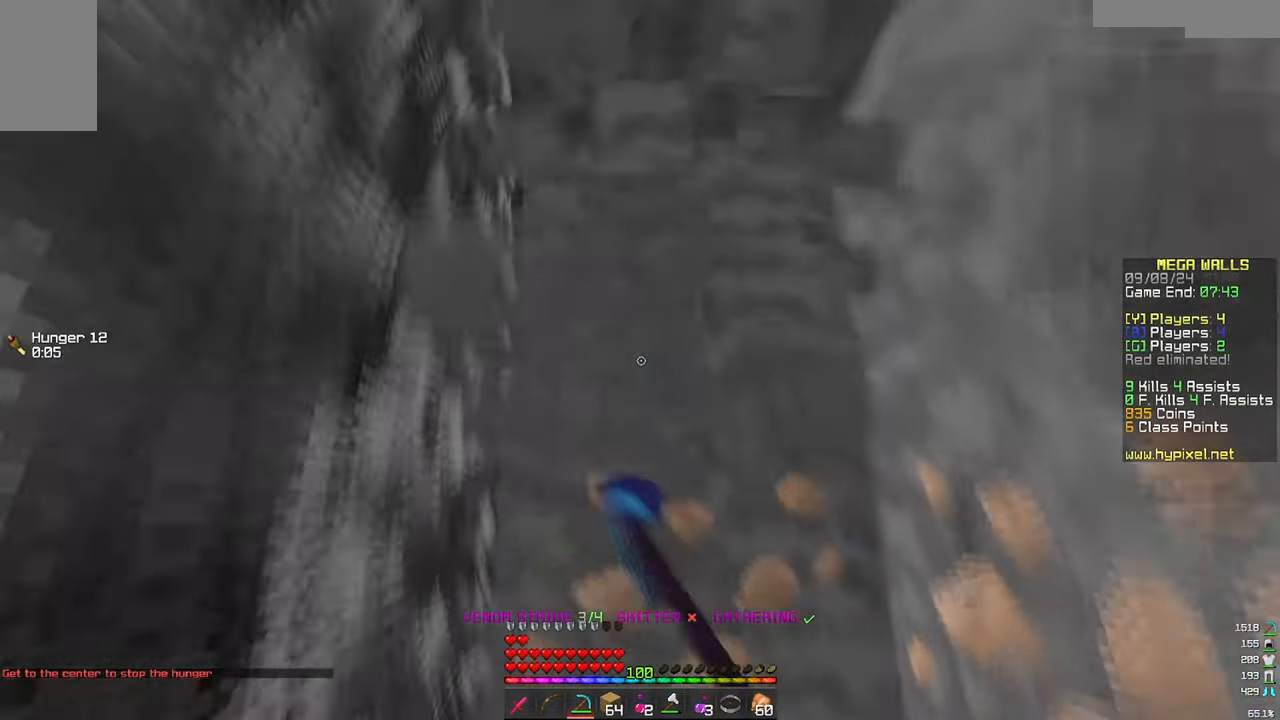
{"keys": ["w"], "mouse": ["left", "right"], "events": [[66, "mouse_right", "down"]]}
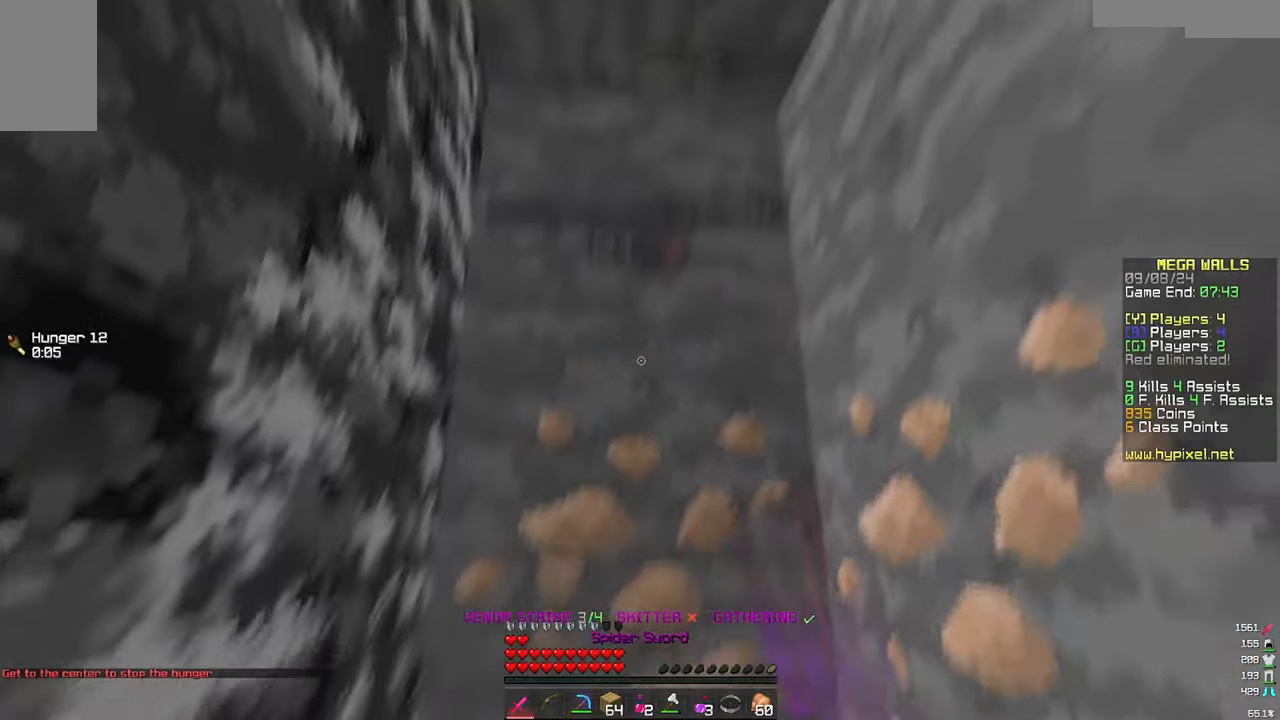
{"keys": ["w"], "mouse": ["left"], "events": [[33, "mouse_right", "up"], [300, "mouse_right", "down"], [383, "mouse_right", "up"]]}
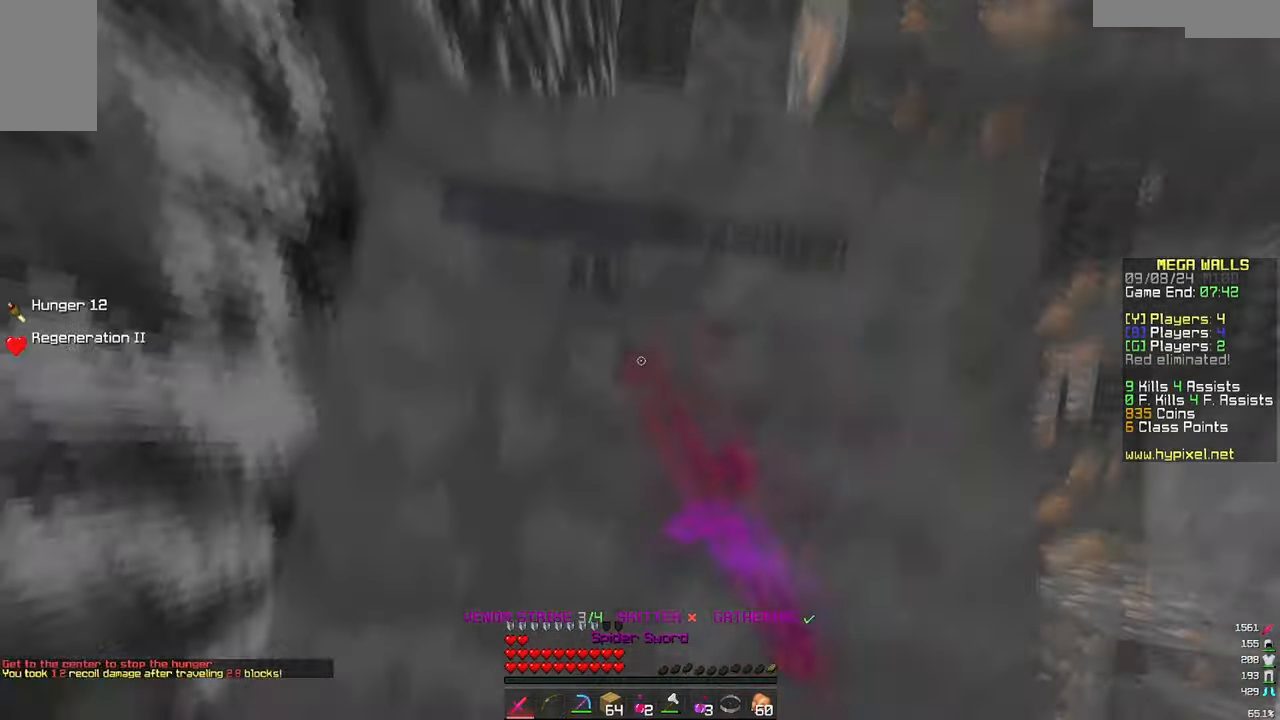
{"keys": ["d"], "mouse": ["left", "right"], "events": [[150, "mouse_left", "up"], [250, "mouse_left", "down"], [250, "mouse_right", "down"], [350, "w", "up"], [416, "d", "down"]]}
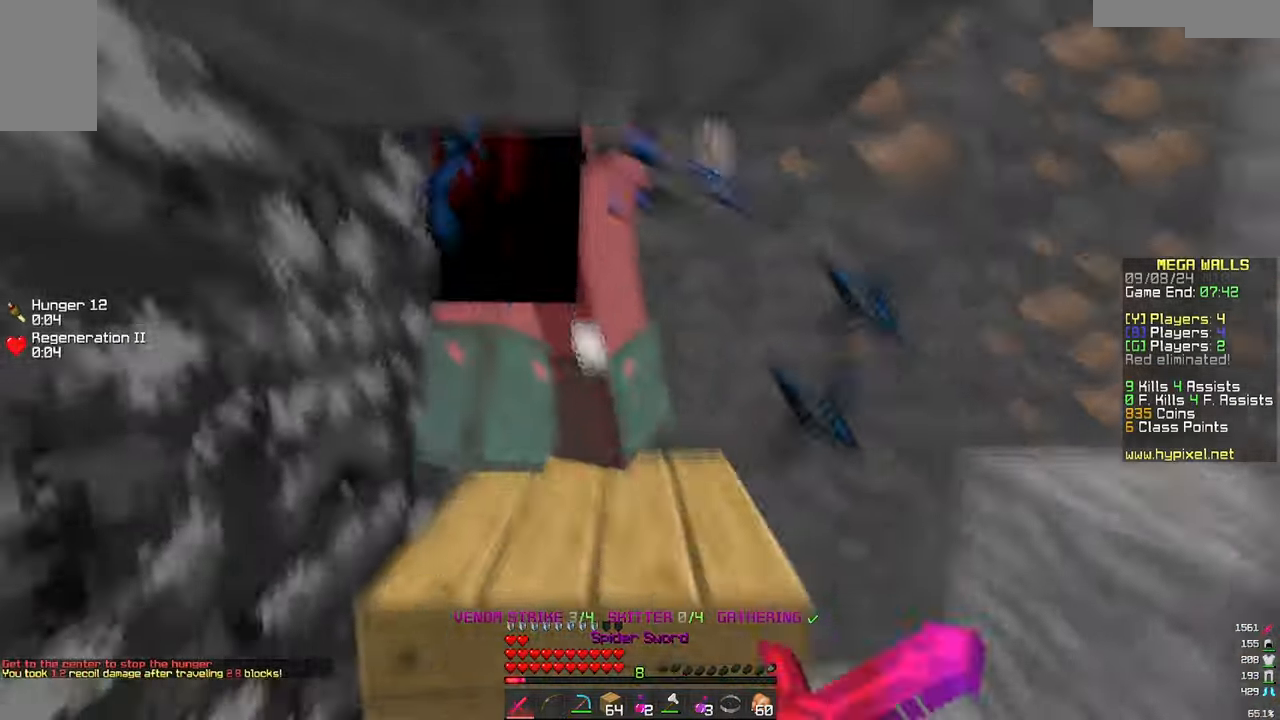
{"keys": ["d"], "mouse": ["left", "right"], "events": [[16, "w", "down"], [66, "mouse_right", "up"], [216, "mouse_right", "down"], [216, "w", "up"], [316, "mouse_right", "up"], [483, "mouse_right", "down"]]}
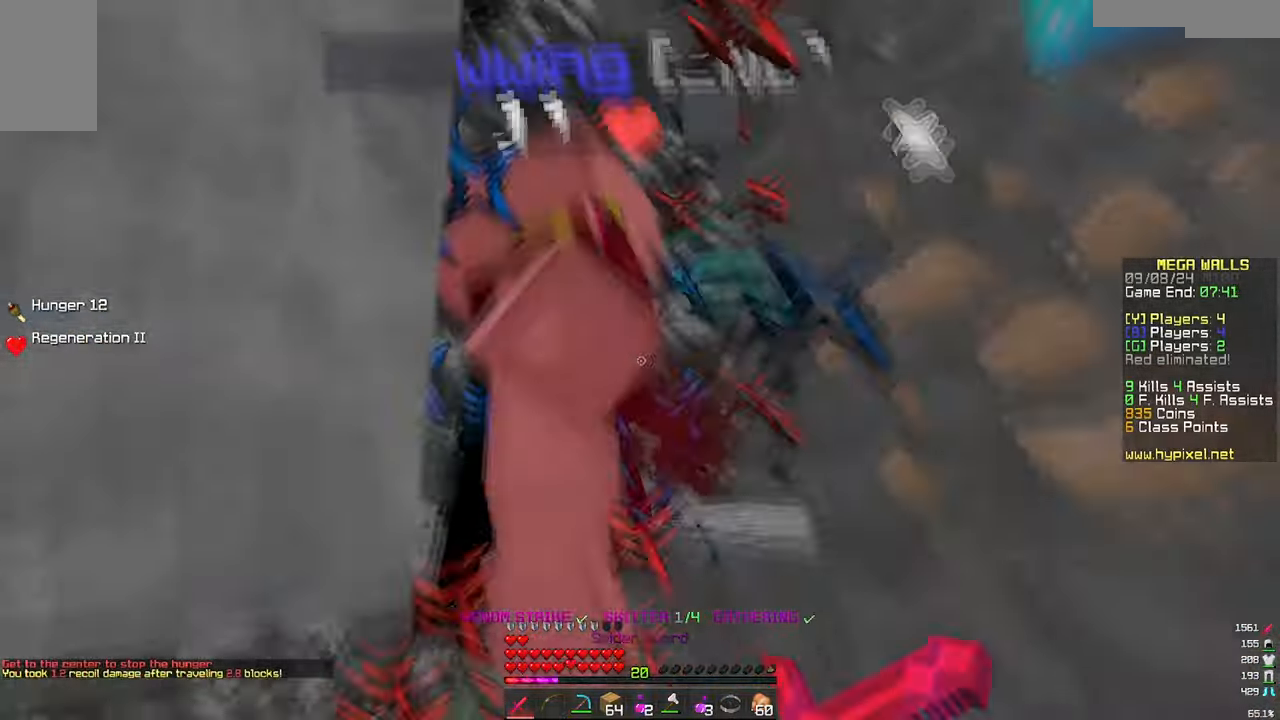
{"keys": ["a", "d"], "mouse": ["left", "right"], "events": [[83, "mouse_right", "up"], [83, "w", "down"], [100, "a", "down"], [183, "a", "up"], [216, "d", "up"], [250, "mouse_right", "down"], [350, "d", "down"], [350, "mouse_right", "up"], [350, "w", "up"], [500, "a", "down"], [500, "mouse_right", "down"]]}
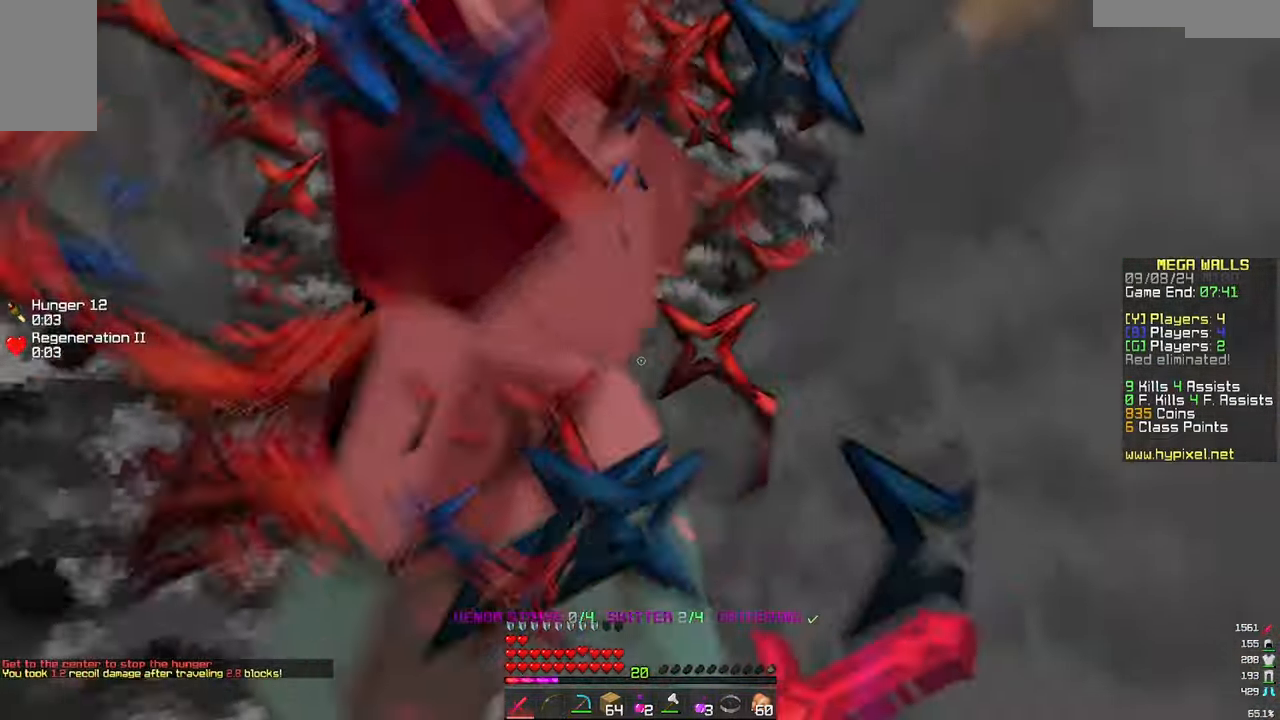
{"keys": ["s"], "mouse": ["left"], "events": [[50, "d", "up"], [100, "s", "down"], [150, "a", "up"], [200, "mouse_right", "up"], [250, "mouse_right", "down"], [466, "mouse_right", "up"]]}
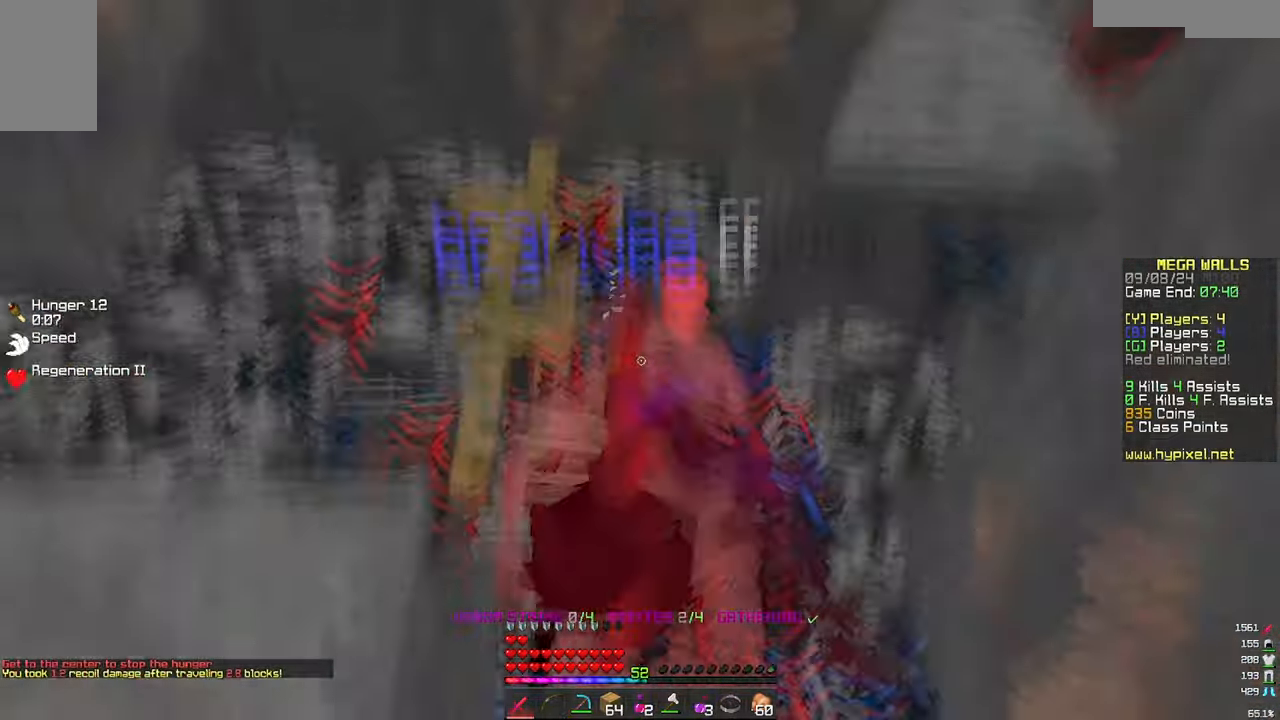
{"keys": [], "mouse": ["left"], "events": [[33, "mouse_right", "down"], [133, "s", "up"], [233, "mouse_right", "up"]]}
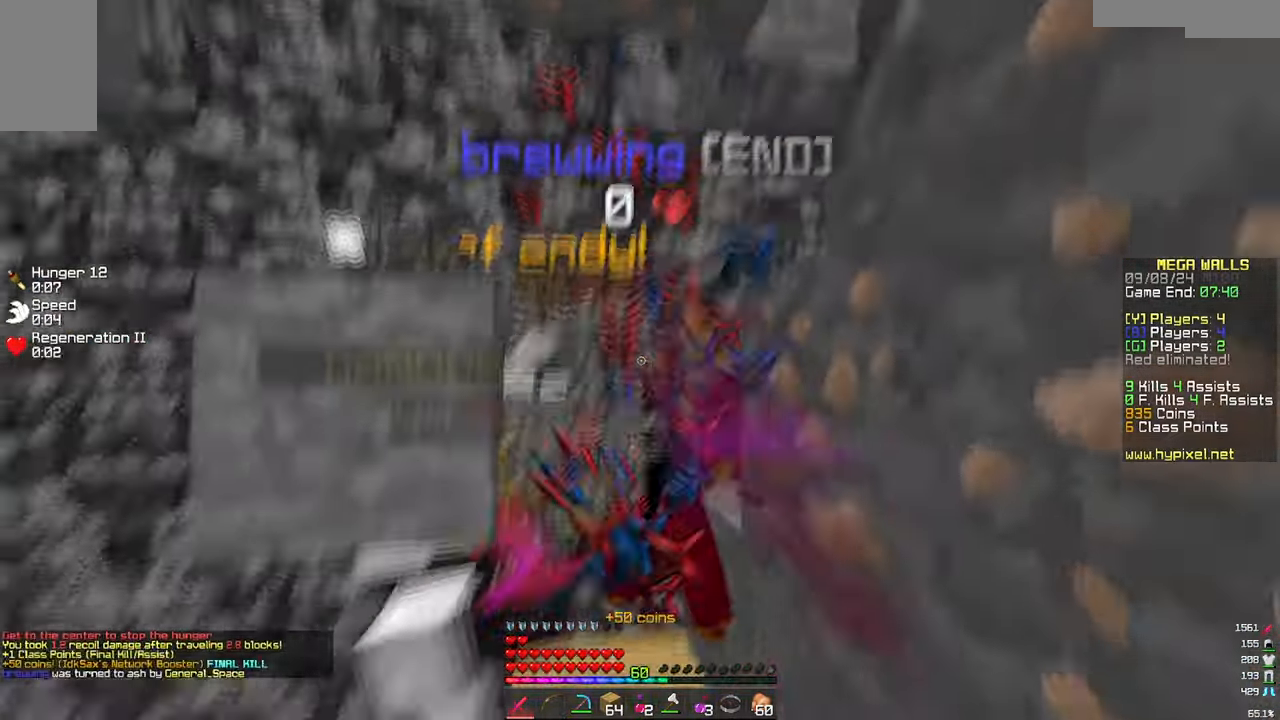
{"keys": ["d", "w"], "mouse": [], "events": [[50, "w", "down"], [416, "mouse_left", "up"], [483, "d", "down"]]}
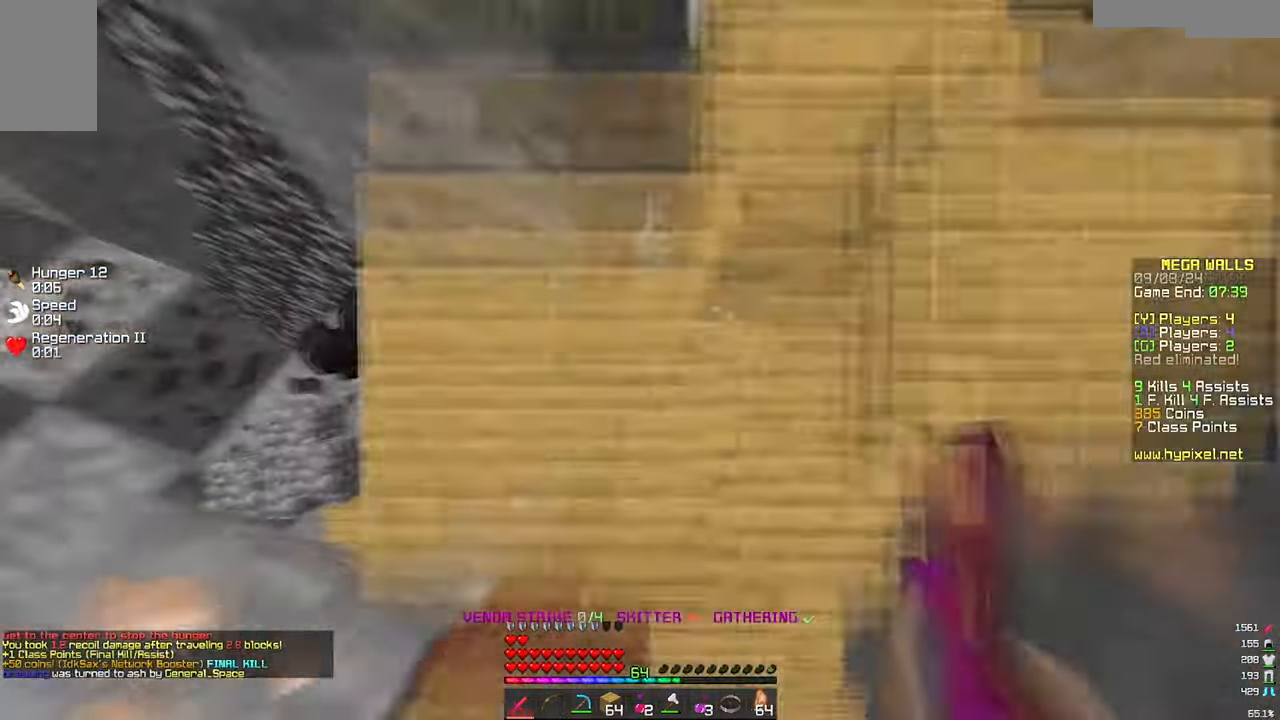
{"keys": ["a", "w"], "mouse": ["left", "right"], "events": [[300, "a", "down"], [333, "d", "up"], [333, "mouse_right", "down"], [450, "mouse_left", "down"]]}
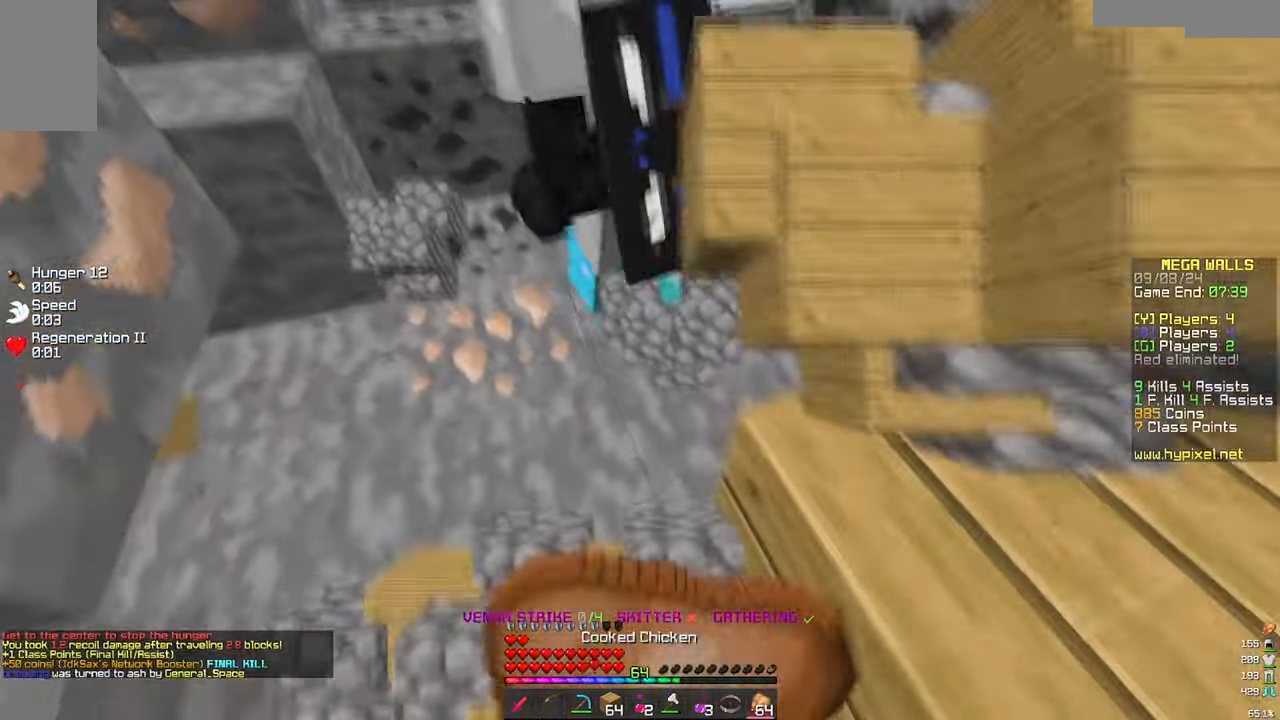
{"keys": ["w"], "mouse": ["left", "right"], "events": [[300, "a", "up"]]}
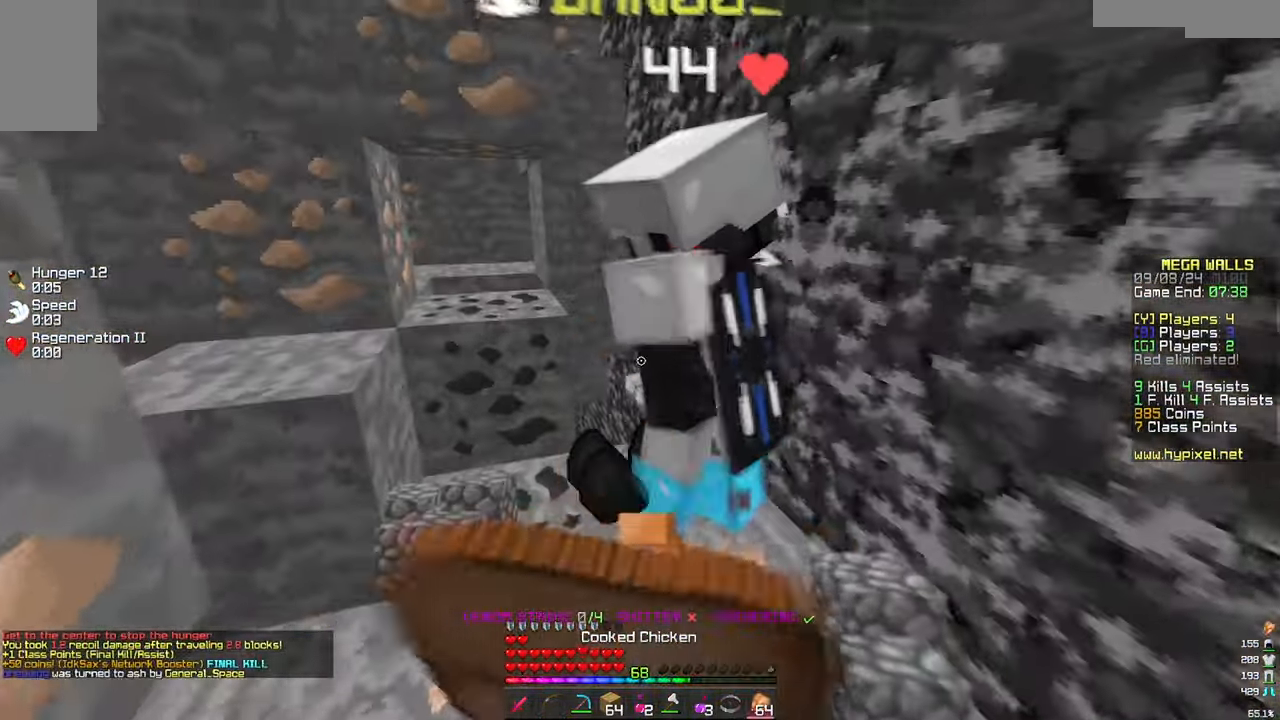
{"keys": ["d", "w"], "mouse": ["left", "right"], "events": [[233, "d", "down"]]}
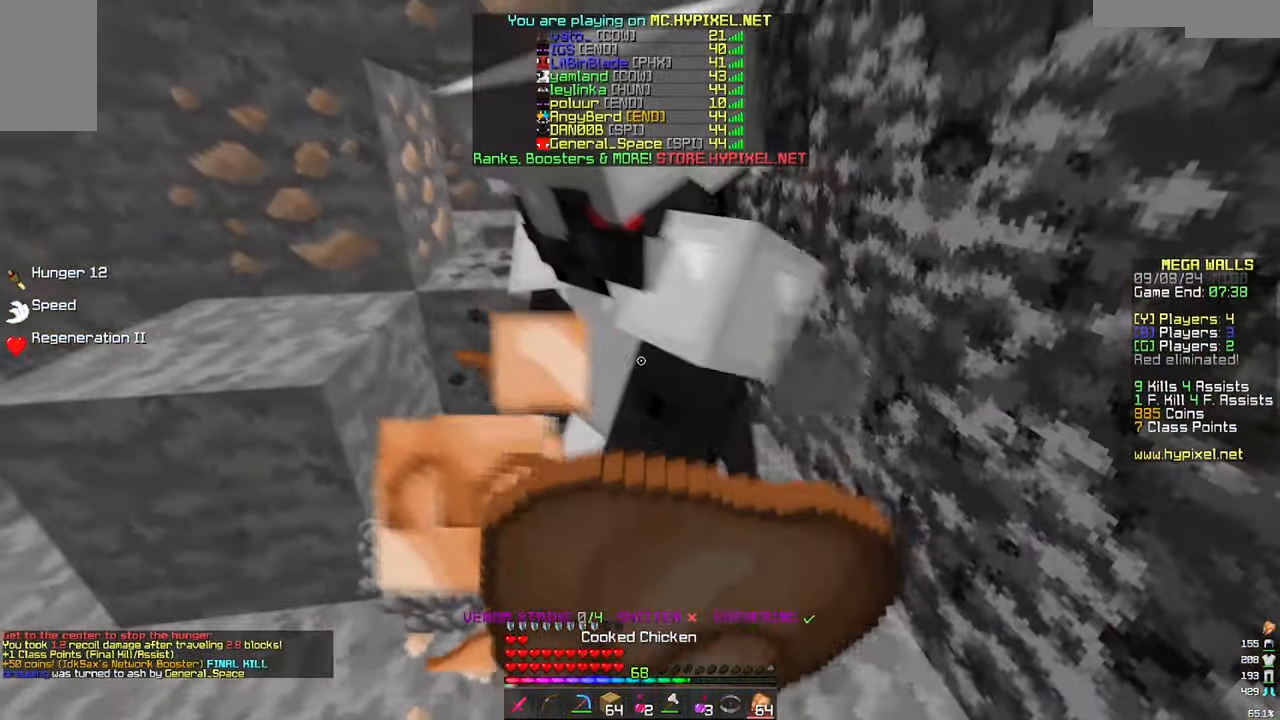
{"keys": ["w"], "mouse": ["left", "right"], "events": [[383, "d", "up"]]}
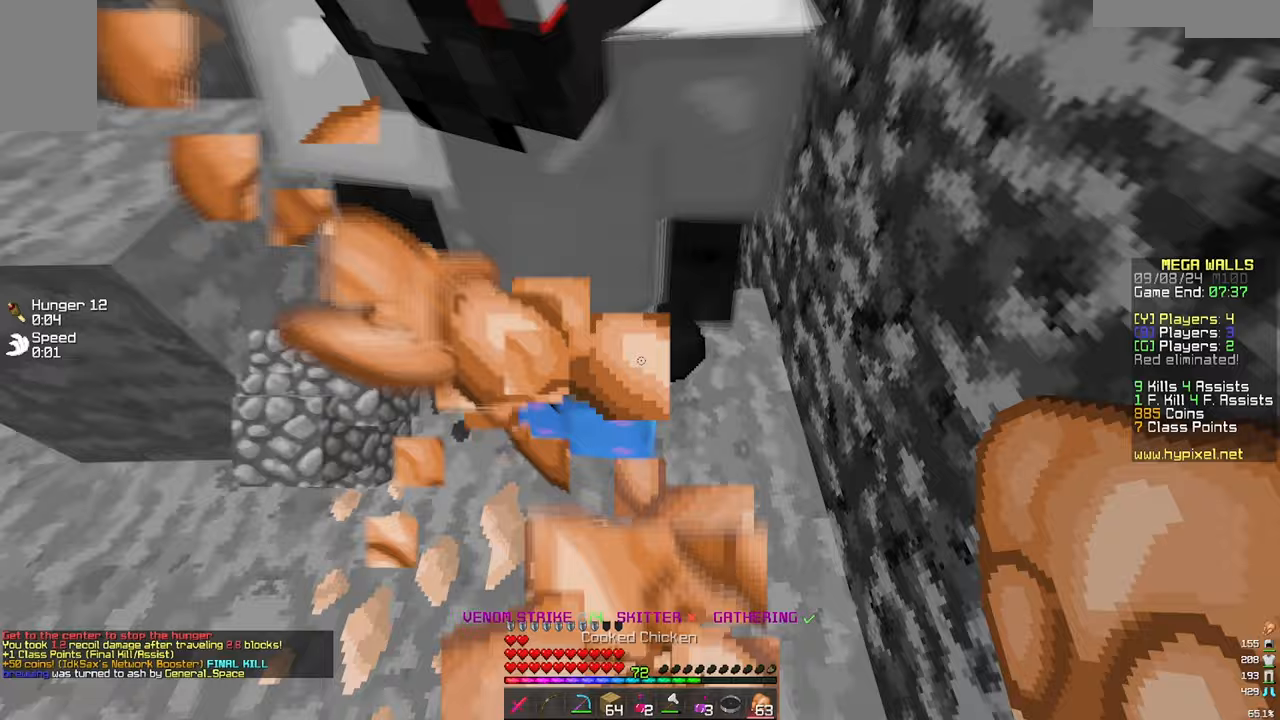
{"keys": ["w"], "mouse": [], "events": [[200, "mouse_right", "up"], [250, "mouse_left", "up"], [267, "d", "down"], [417, "d", "up"]]}
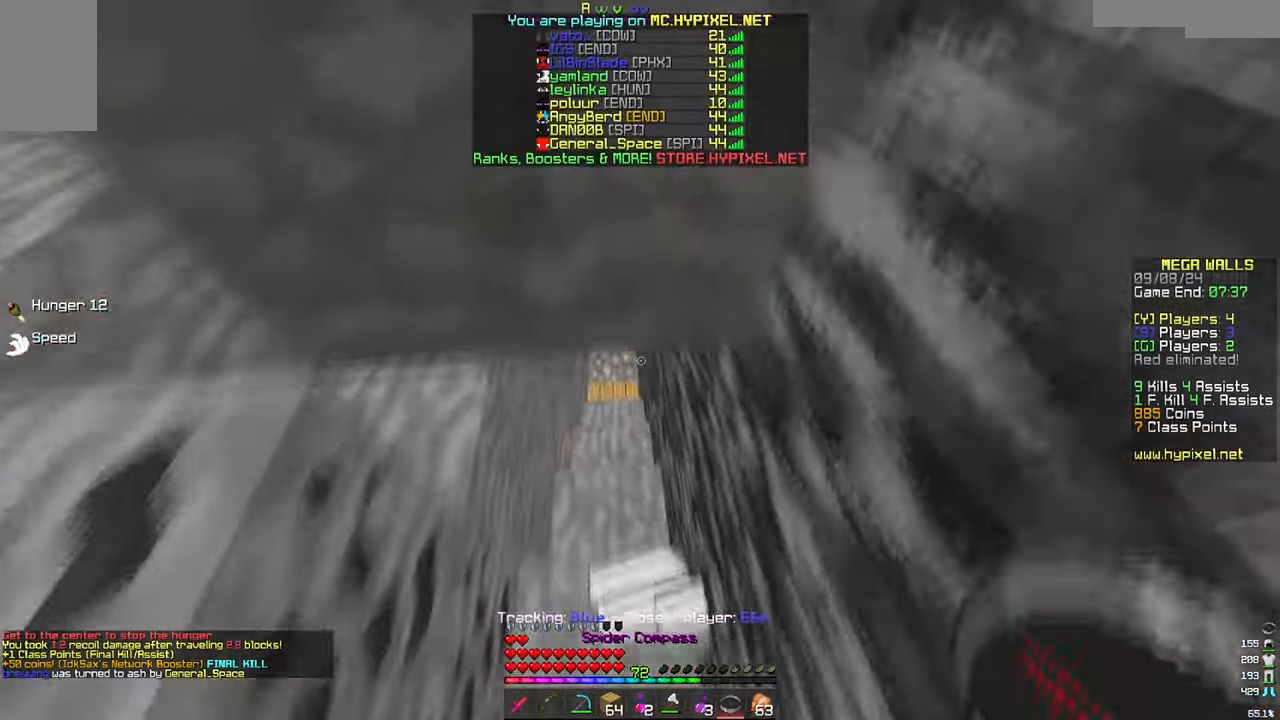
{"keys": ["w"], "mouse": [], "events": []}
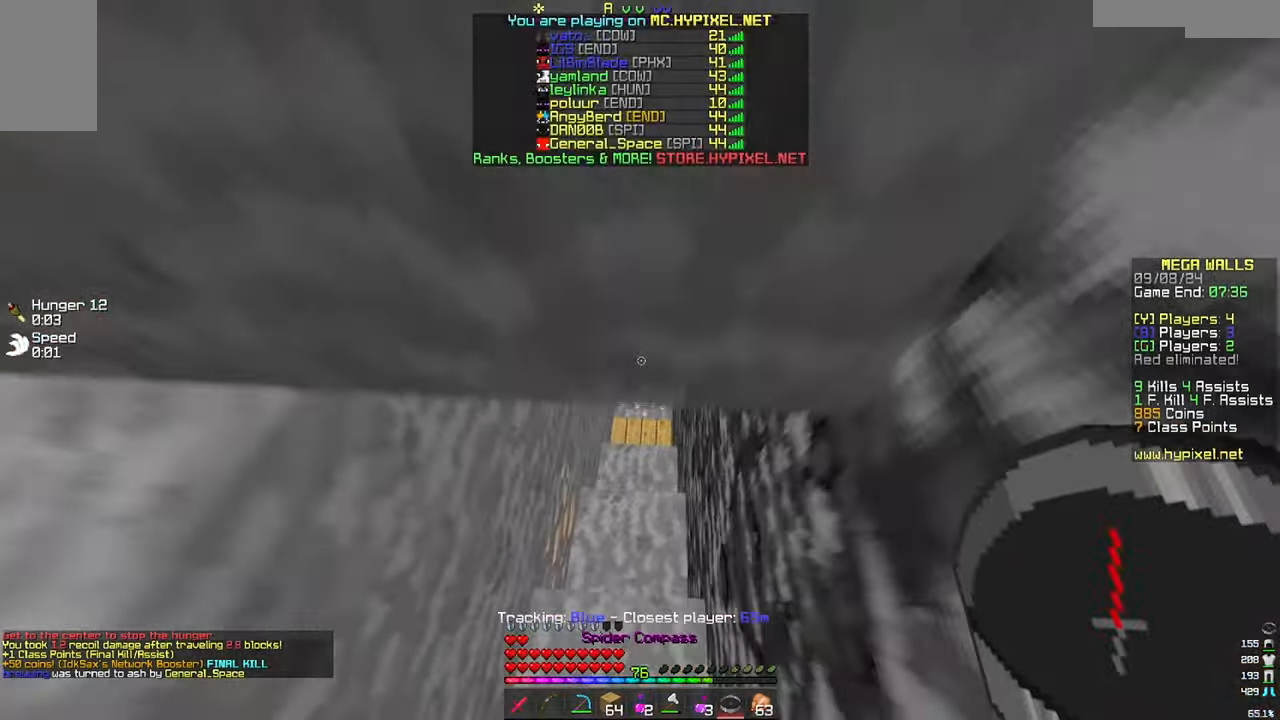
{"keys": ["w"], "mouse": [], "events": []}
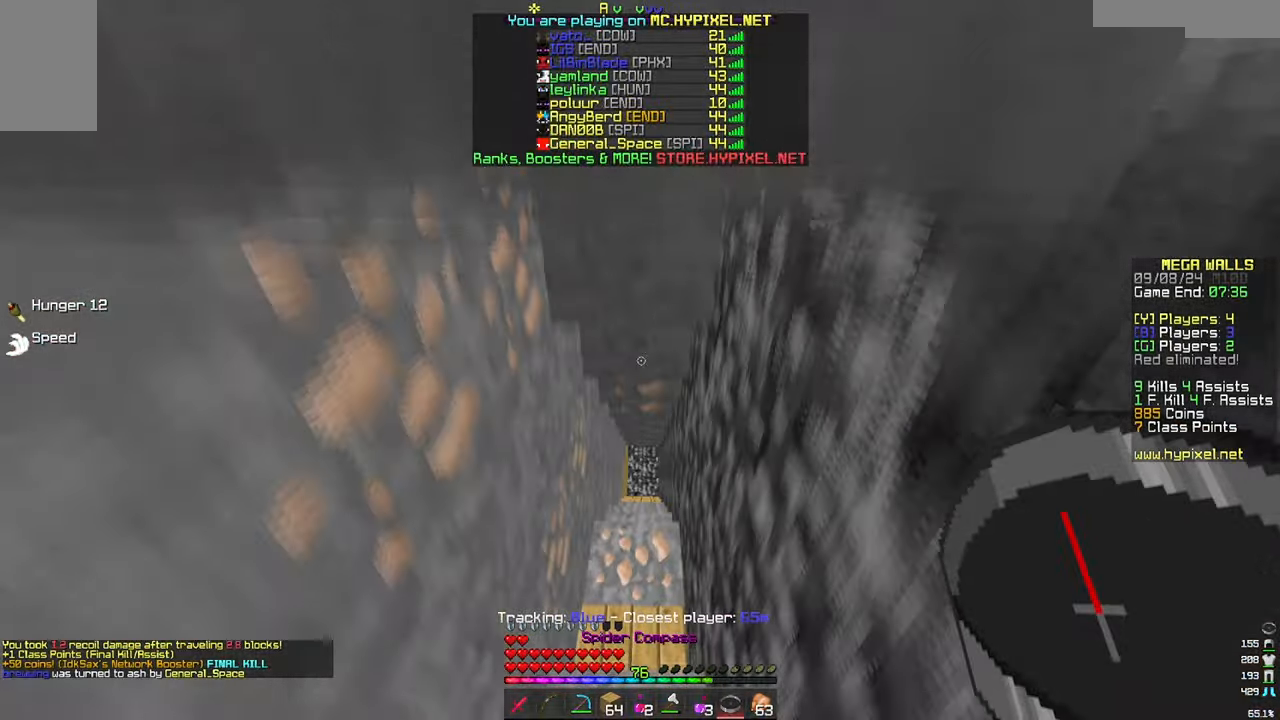
{"keys": ["w"], "mouse": [], "events": []}
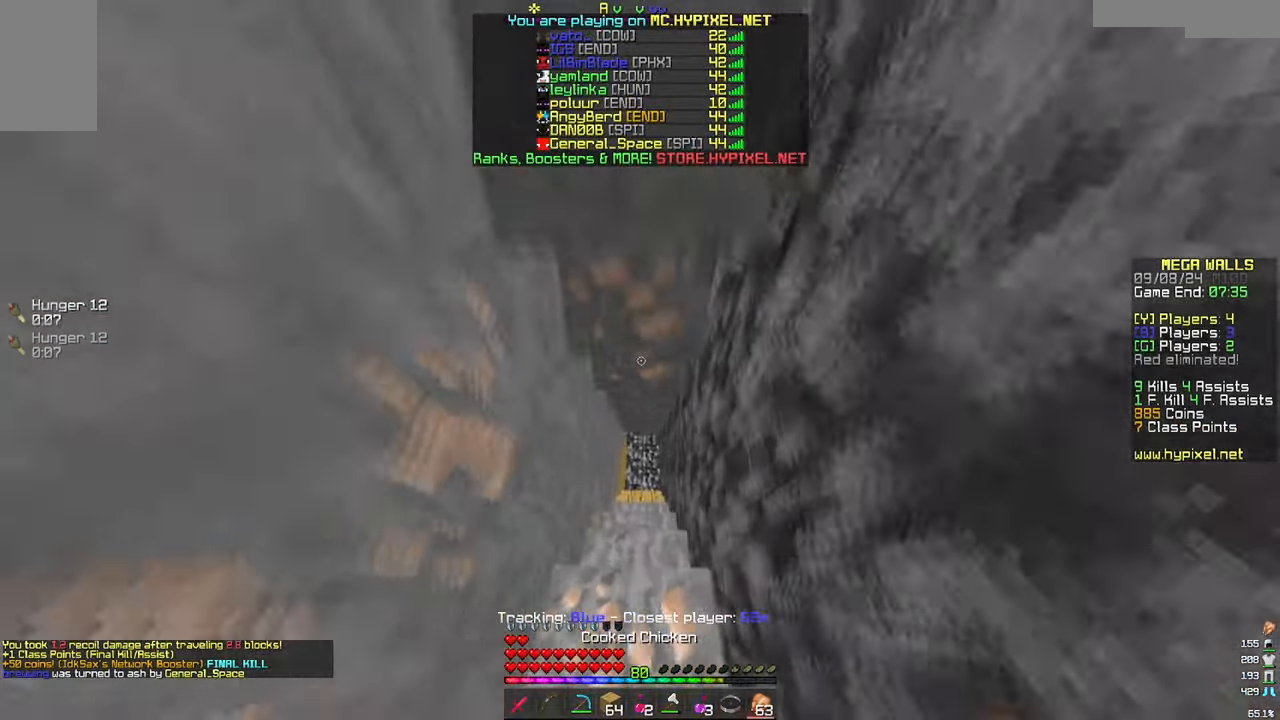
{"keys": ["w"], "mouse": ["right"], "events": [[433, "mouse_right", "down"]]}
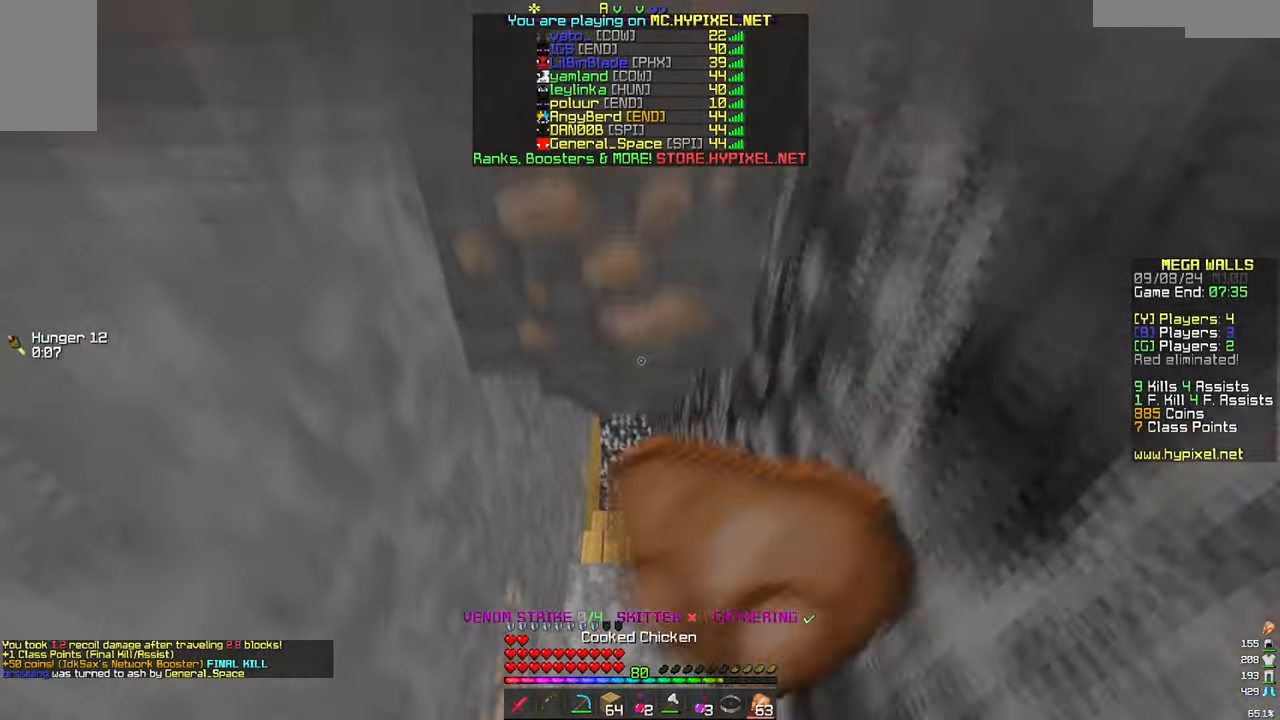
{"keys": ["w"], "mouse": ["left", "right"], "events": [[83, "mouse_right", "up"], [133, "mouse_right", "down"], [183, "mouse_left", "down"]]}
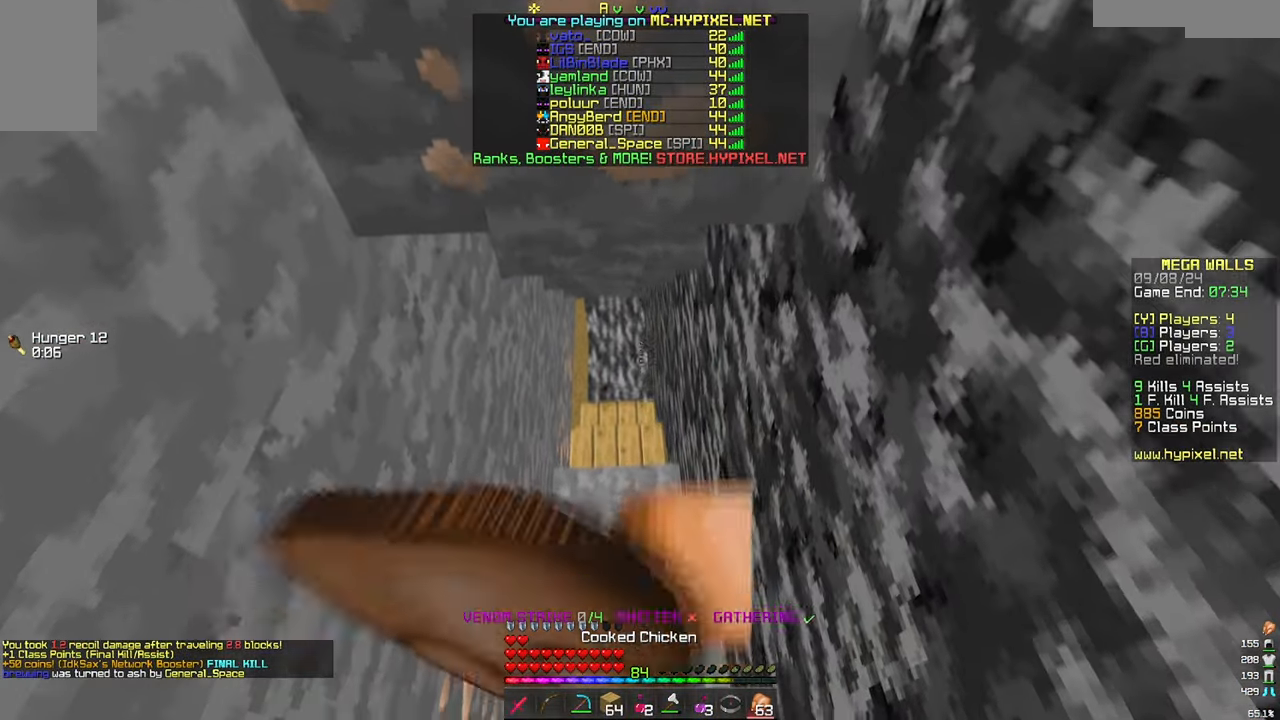
{"keys": ["w"], "mouse": ["left", "right"], "events": []}
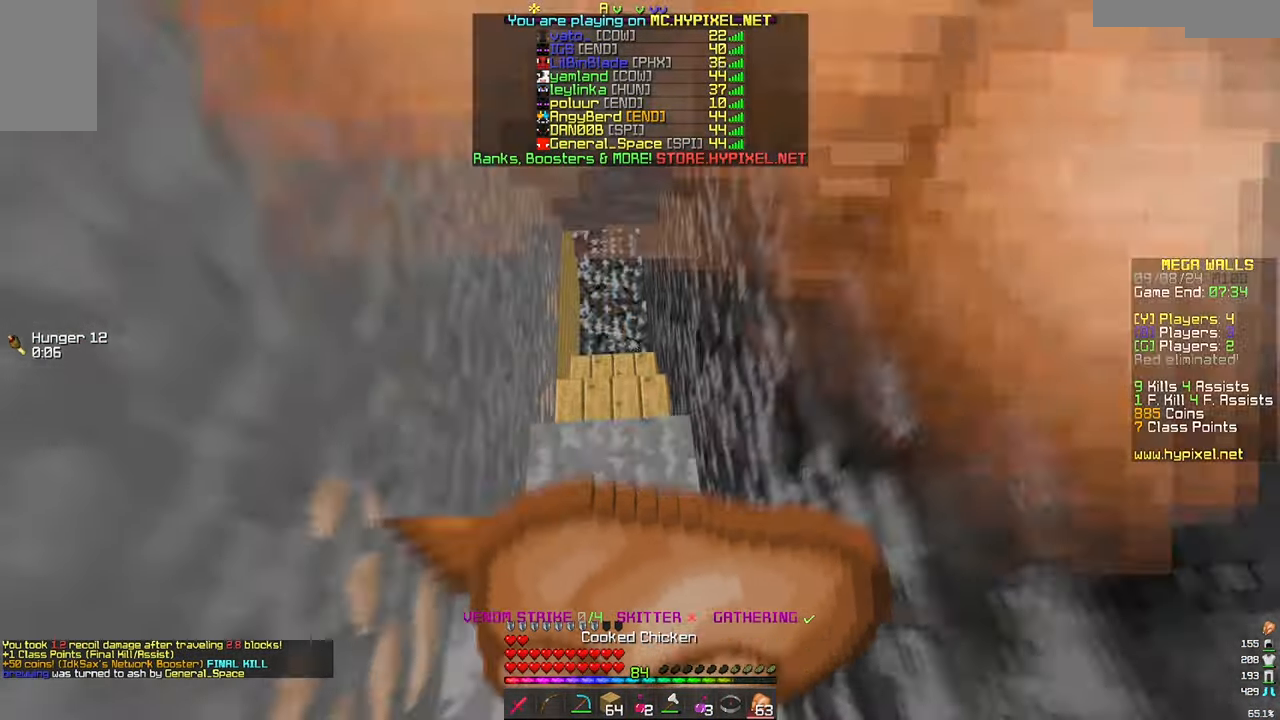
{"keys": ["w"], "mouse": ["left", "right"], "events": []}
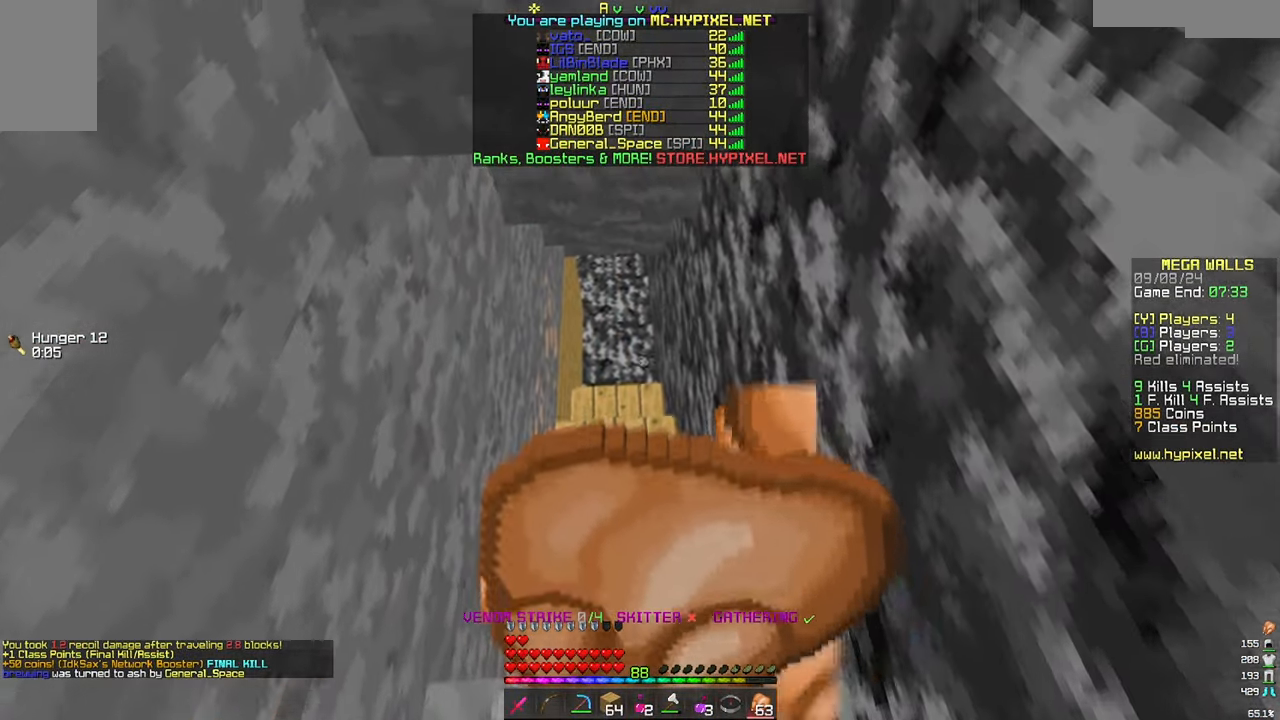
{"keys": ["w"], "mouse": [], "events": [[417, "mouse_right", "up"], [483, "mouse_left", "up"]]}
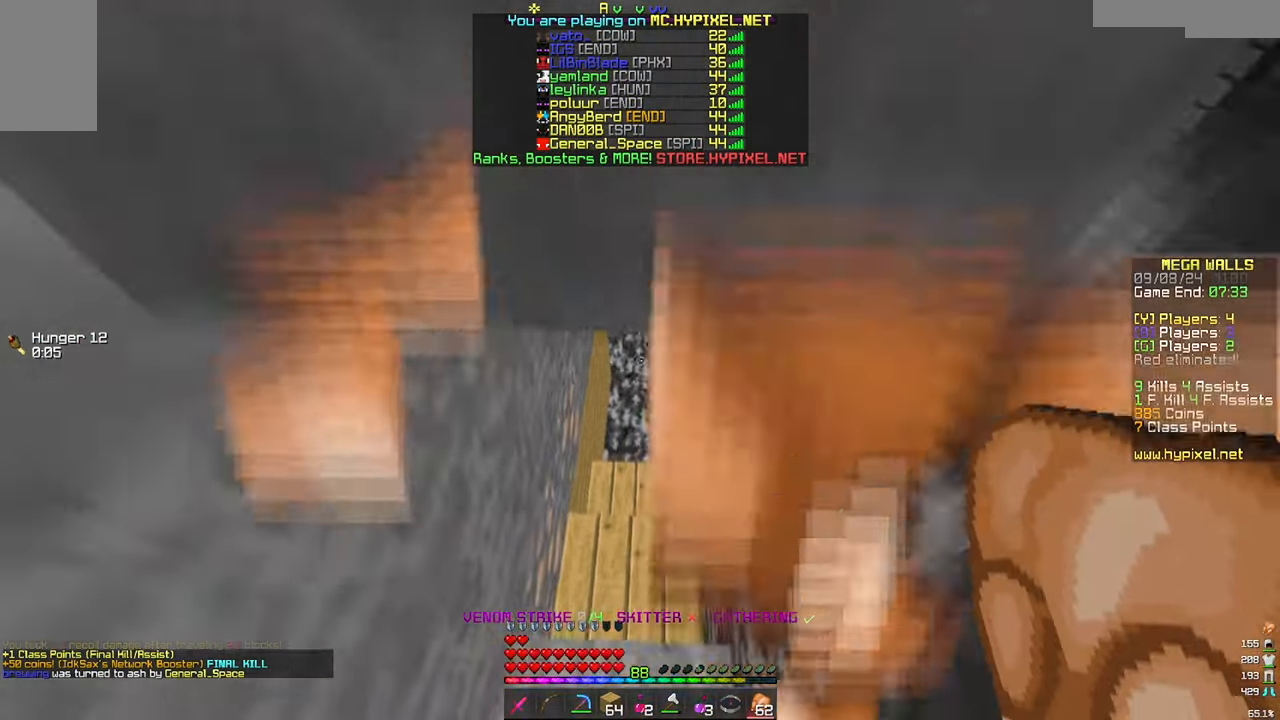
{"keys": ["w"], "mouse": [], "events": []}
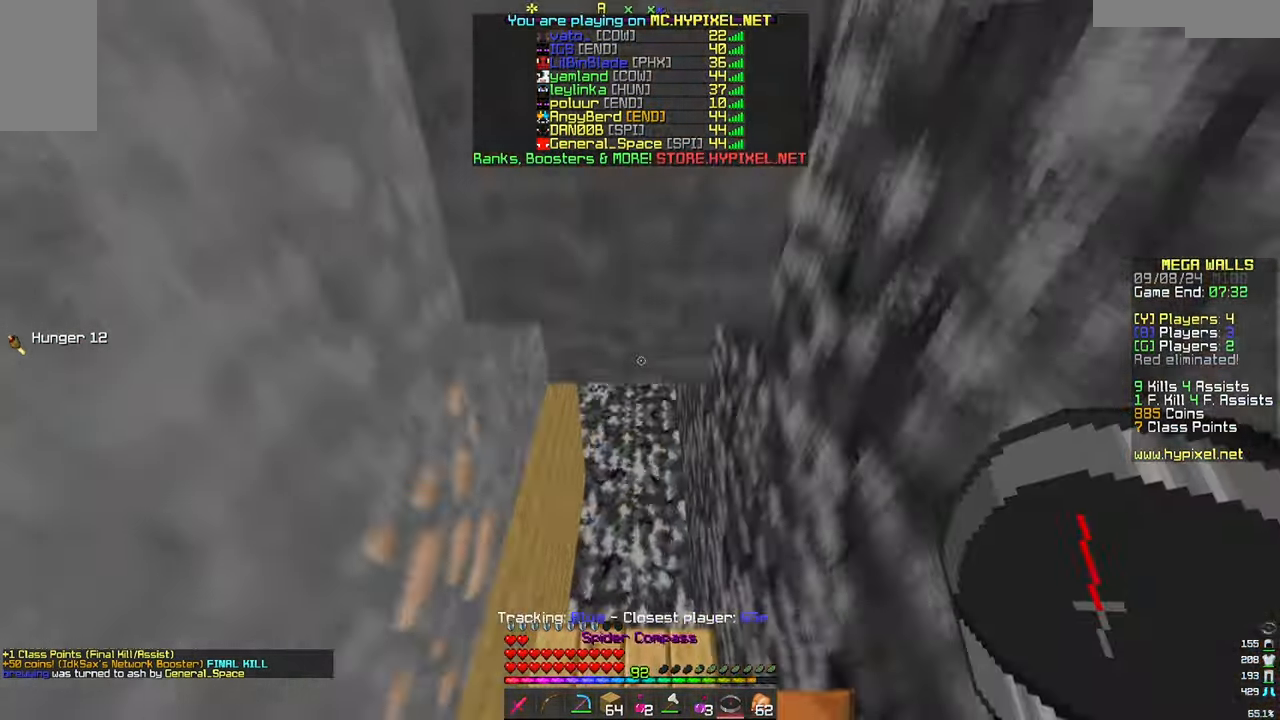
{"keys": ["w"], "mouse": [], "events": []}
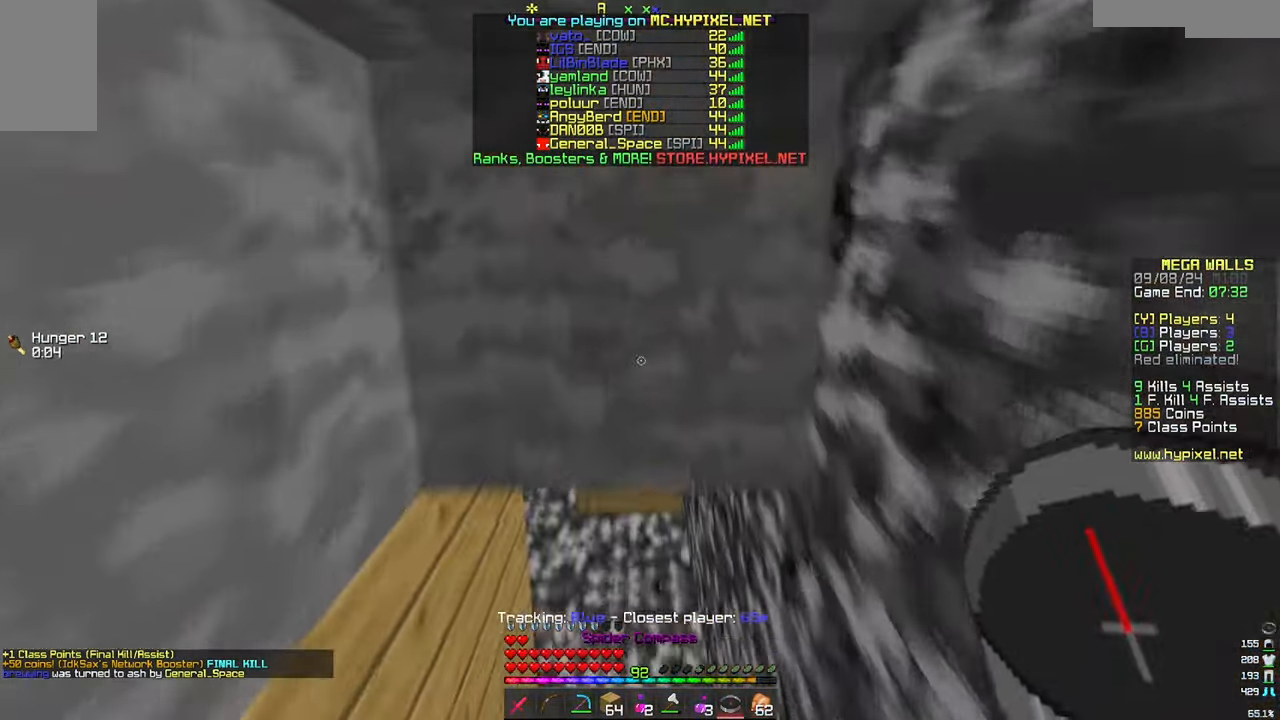
{"keys": ["w"], "mouse": [], "events": []}
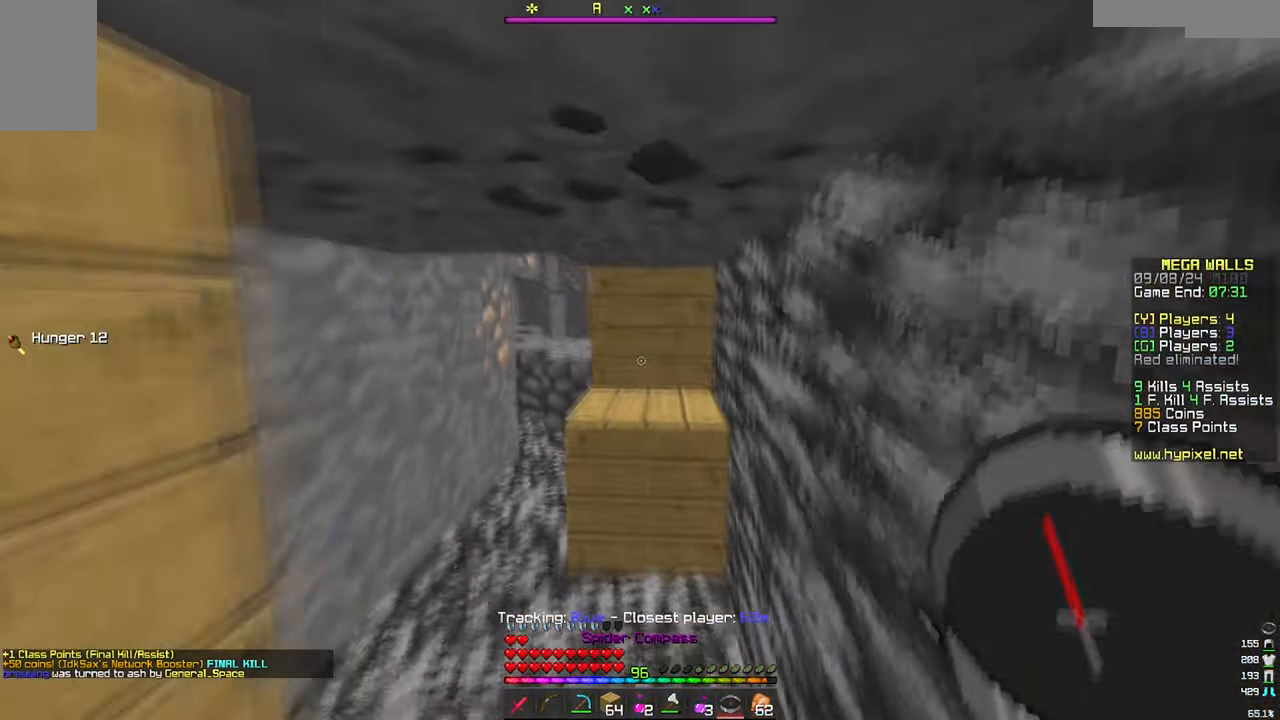
{"keys": ["w"], "mouse": [], "events": [[166, "a", "down"], [450, "a", "up"]]}
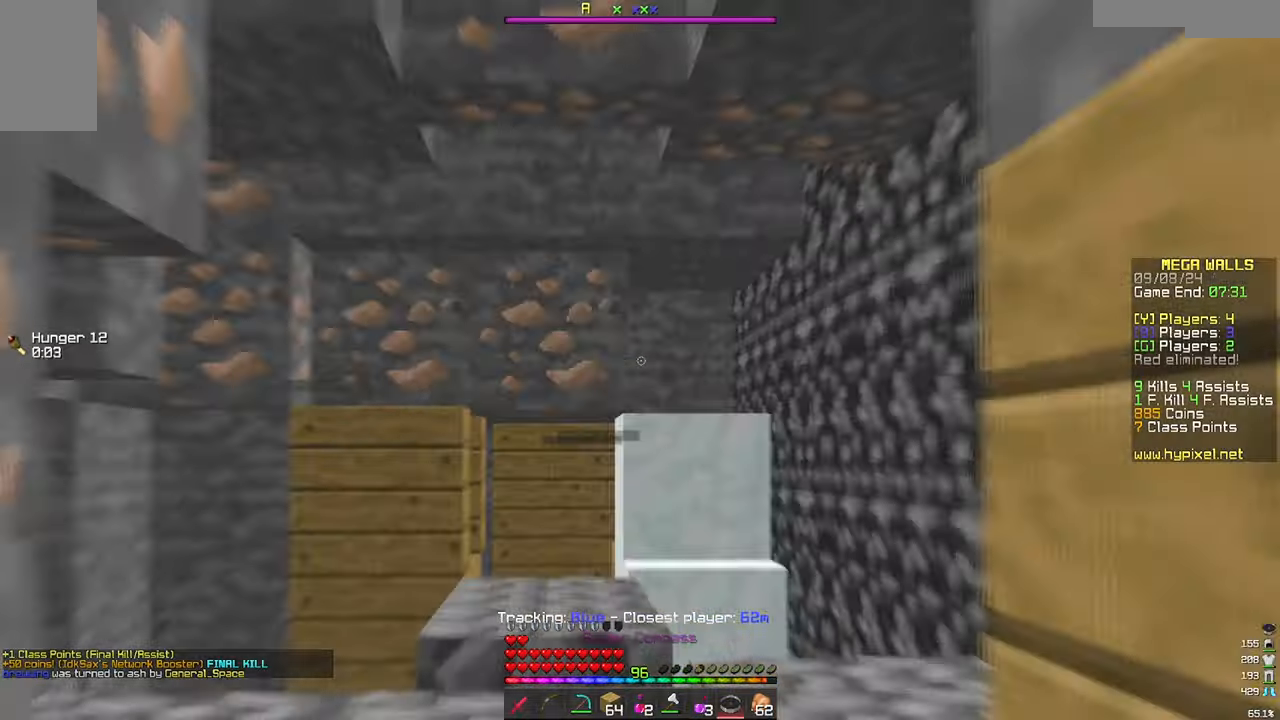
{"keys": ["w"], "mouse": [], "events": []}